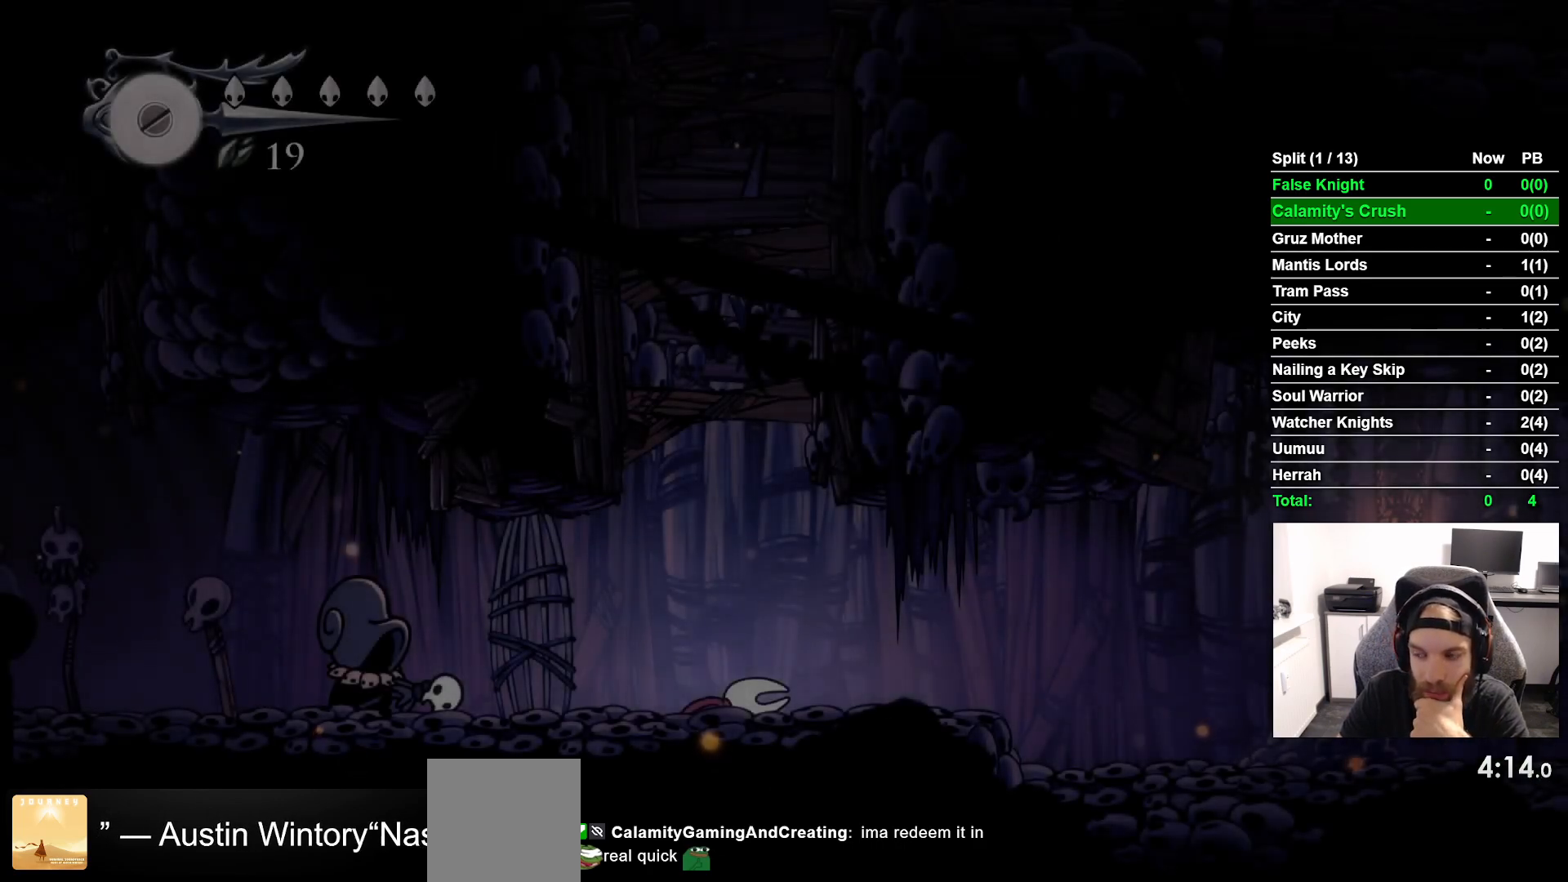
Gameplay with a controller (PlayStation layout); each line is a JSON object with the inputs held at the frame after it. "button_events" lists button changes between this image and that frame as [ms after this image, input, new state], when the widget could be followed in between (sticks are given only as held states). Not read: L3 R3.
{"buttons": ["CROSS"], "left_stick": "center", "right_stick": "center", "button_events": [[50, "CROSS", "down"], [167, "CROSS", "up"], [267, "CROSS", "down"], [367, "CROSS", "up"], [500, "CROSS", "down"]]}
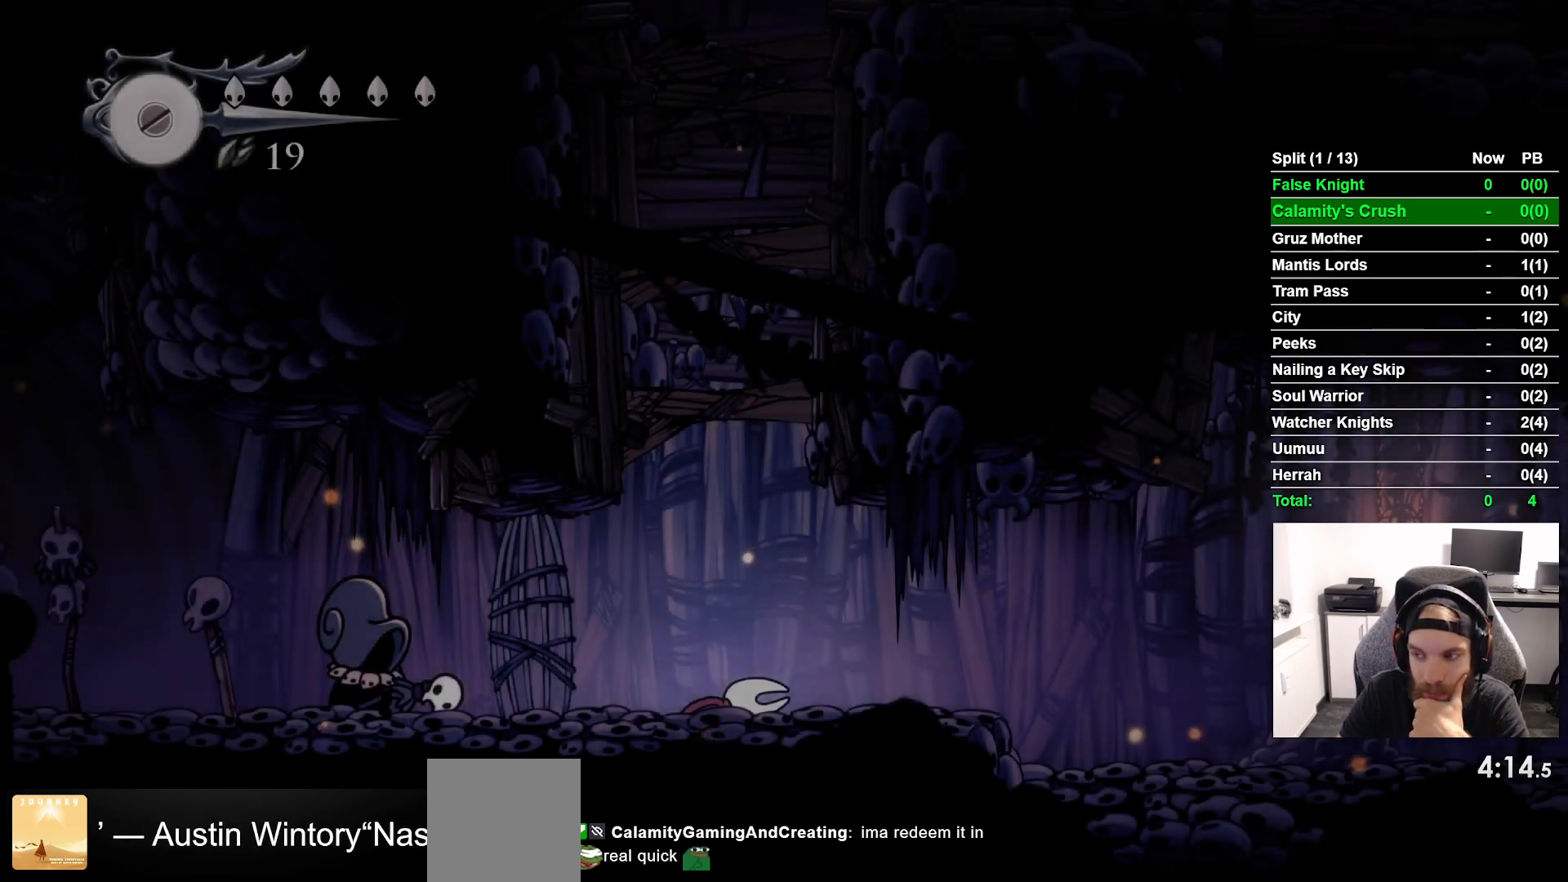
{"buttons": [], "left_stick": "center", "right_stick": "center", "button_events": [[67, "CROSS", "up"], [183, "CROSS", "down"], [267, "CROSS", "up"], [367, "CROSS", "down"], [483, "CROSS", "up"]]}
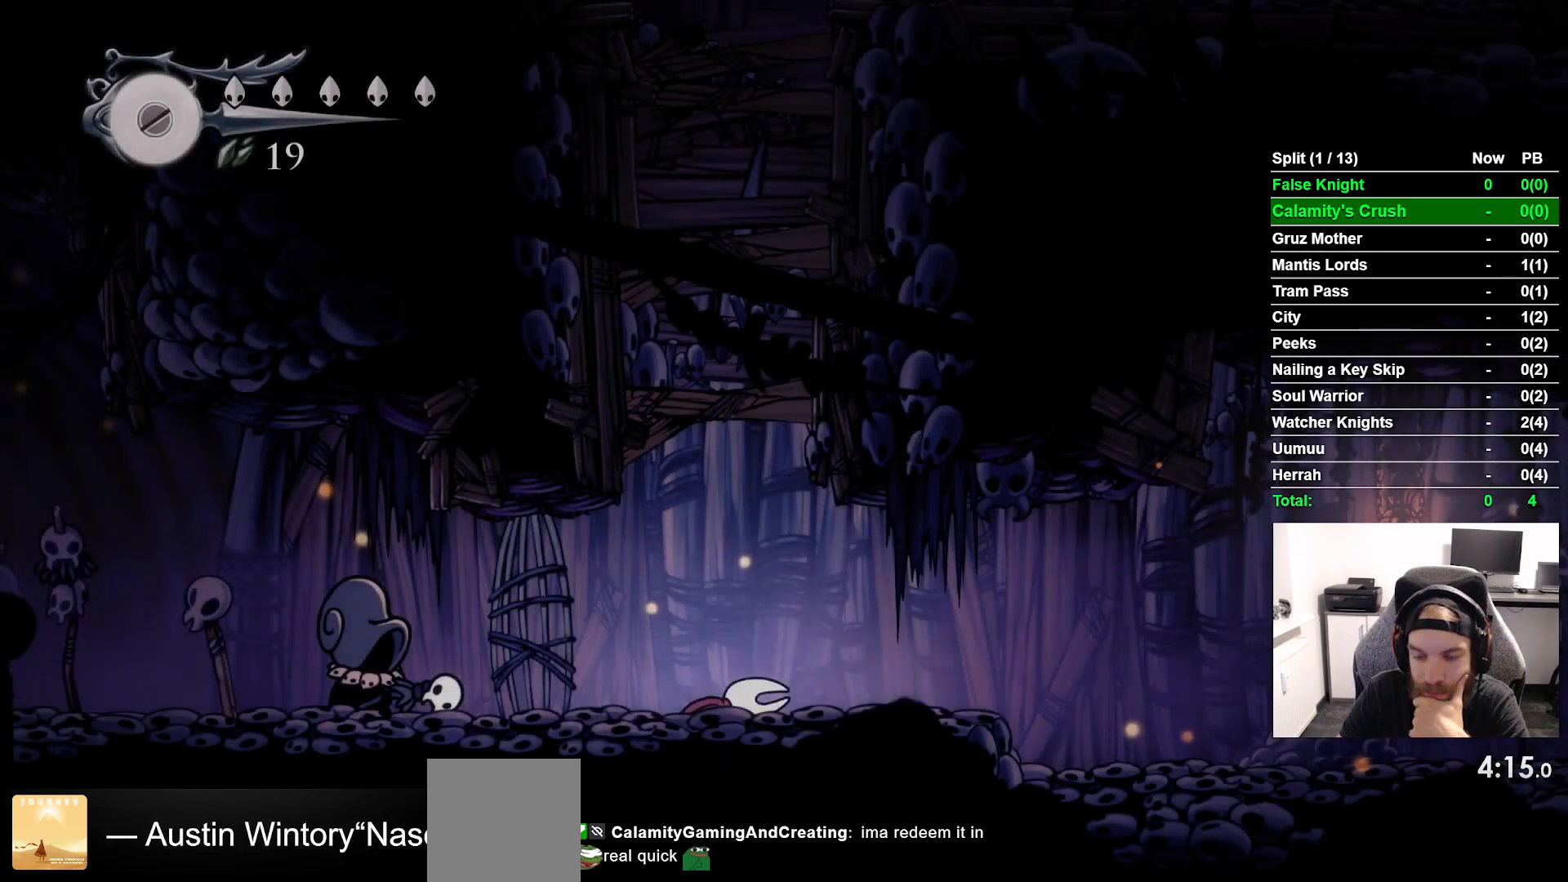
{"buttons": [], "left_stick": "center", "right_stick": "center", "button_events": [[100, "CROSS", "down"], [200, "CROSS", "up"], [333, "CROSS", "down"], [450, "CROSS", "up"]]}
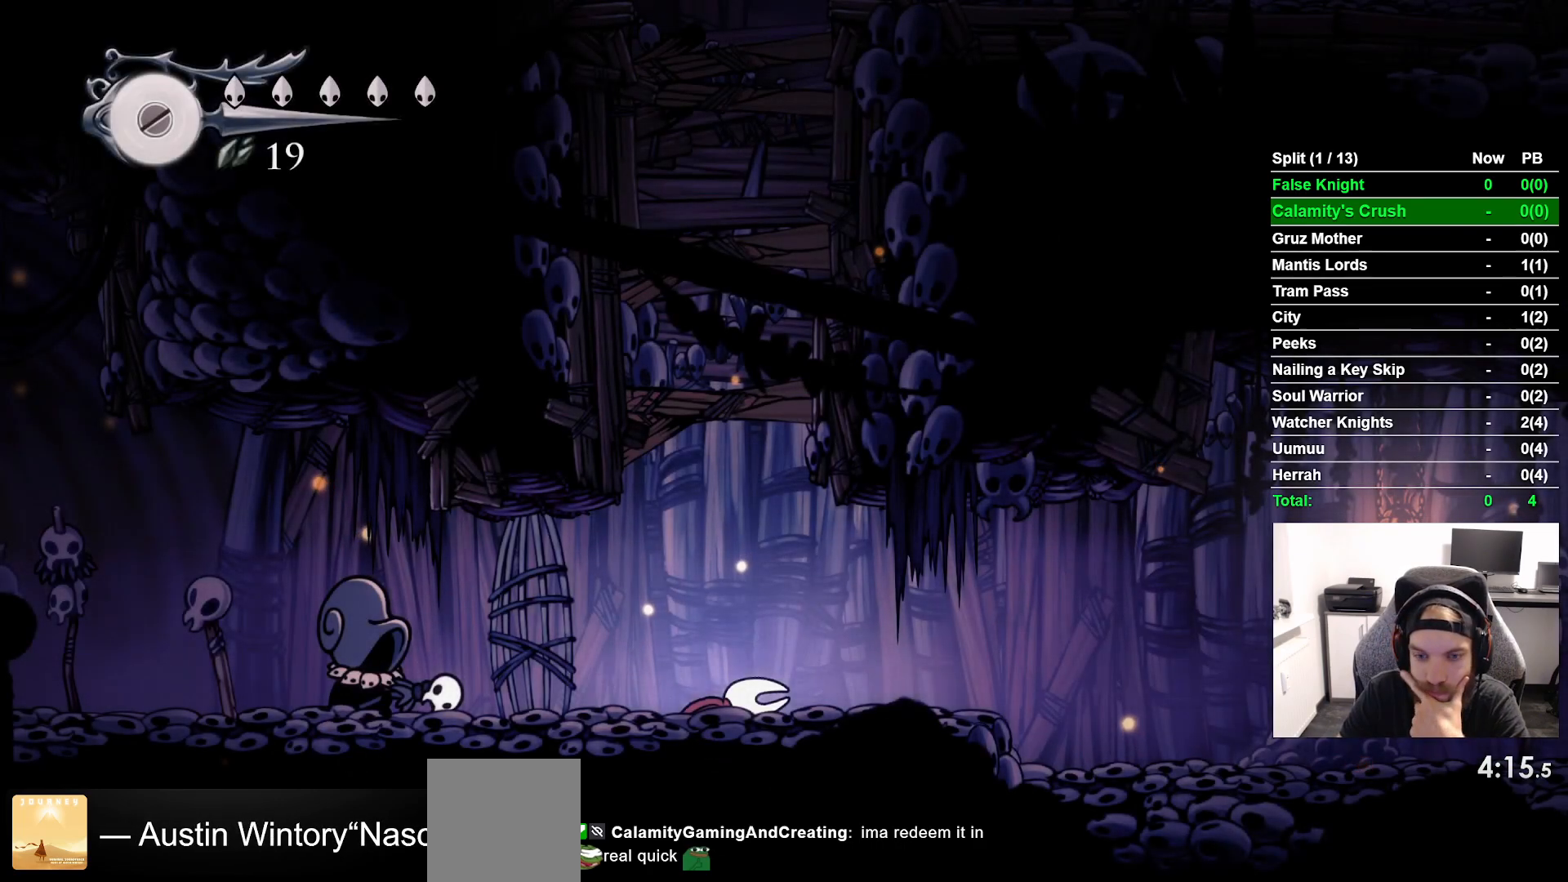
{"buttons": [], "left_stick": "center", "right_stick": "center", "button_events": [[50, "CROSS", "down"], [200, "CROSS", "up"], [283, "CROSS", "down"], [417, "CROSS", "up"]]}
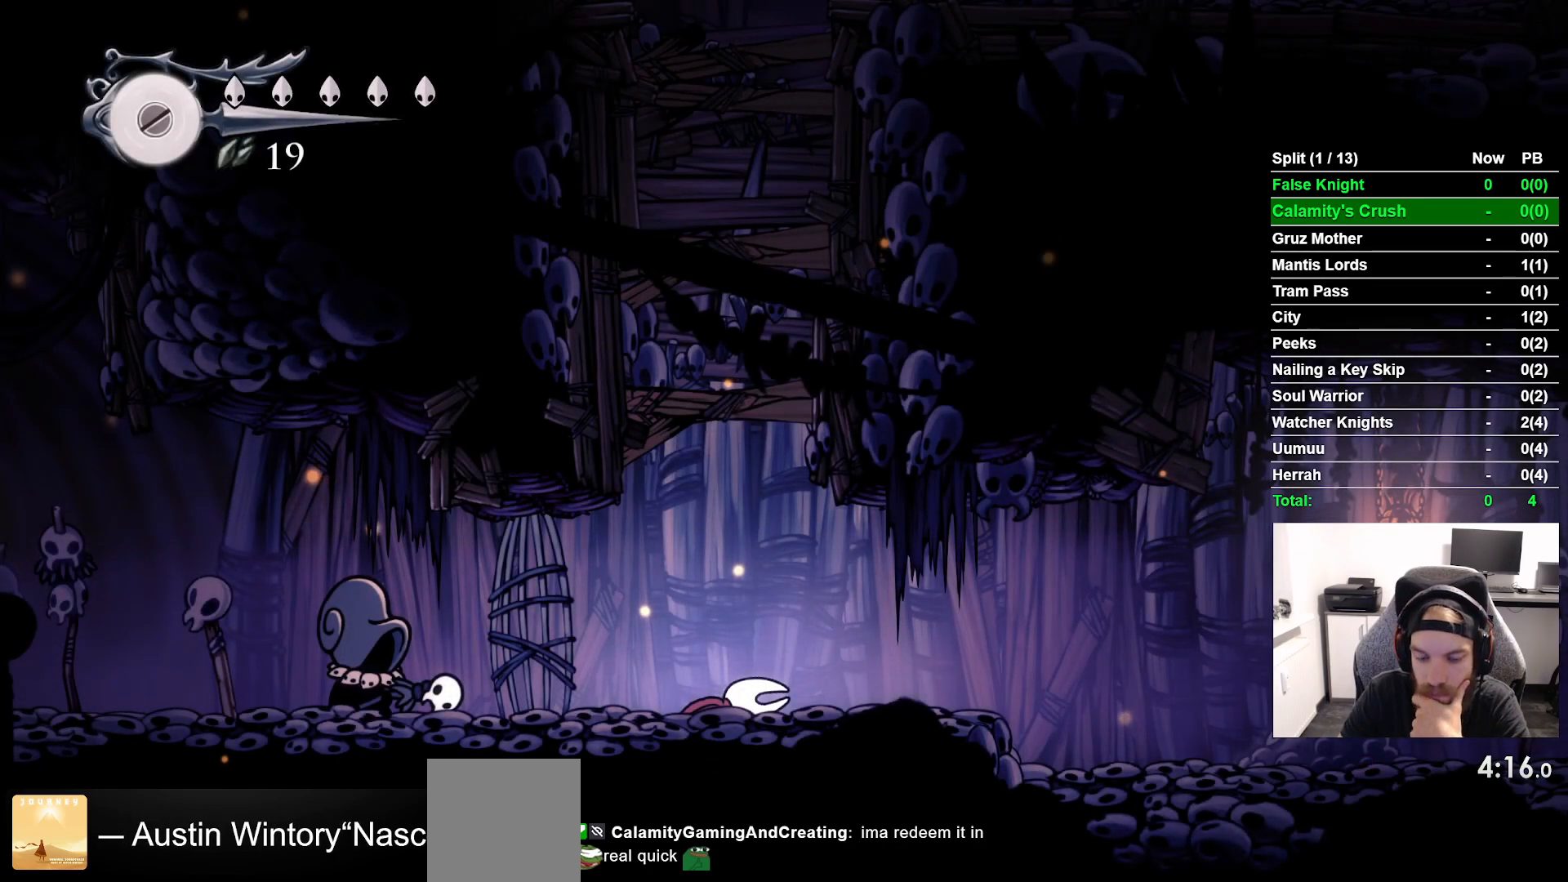
{"buttons": [], "left_stick": "center", "right_stick": "center", "button_events": [[33, "CROSS", "down"], [183, "CROSS", "up"], [283, "CROSS", "down"], [417, "CROSS", "up"]]}
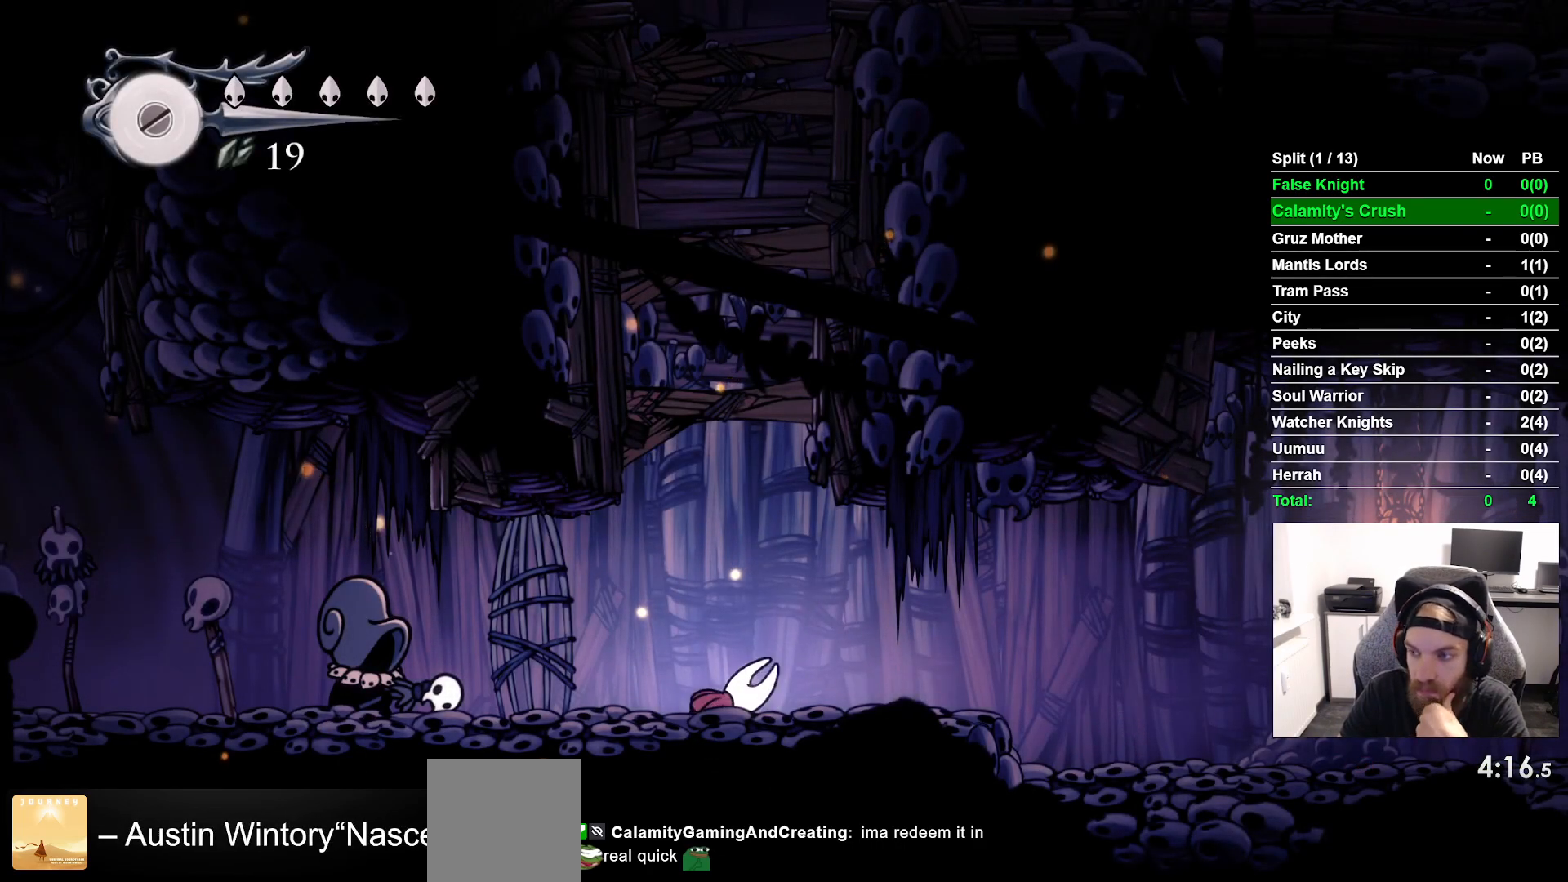
{"buttons": [], "left_stick": "center", "right_stick": "center", "button_events": [[33, "CROSS", "down"], [150, "CROSS", "up"], [317, "CROSS", "down"], [433, "CROSS", "up"]]}
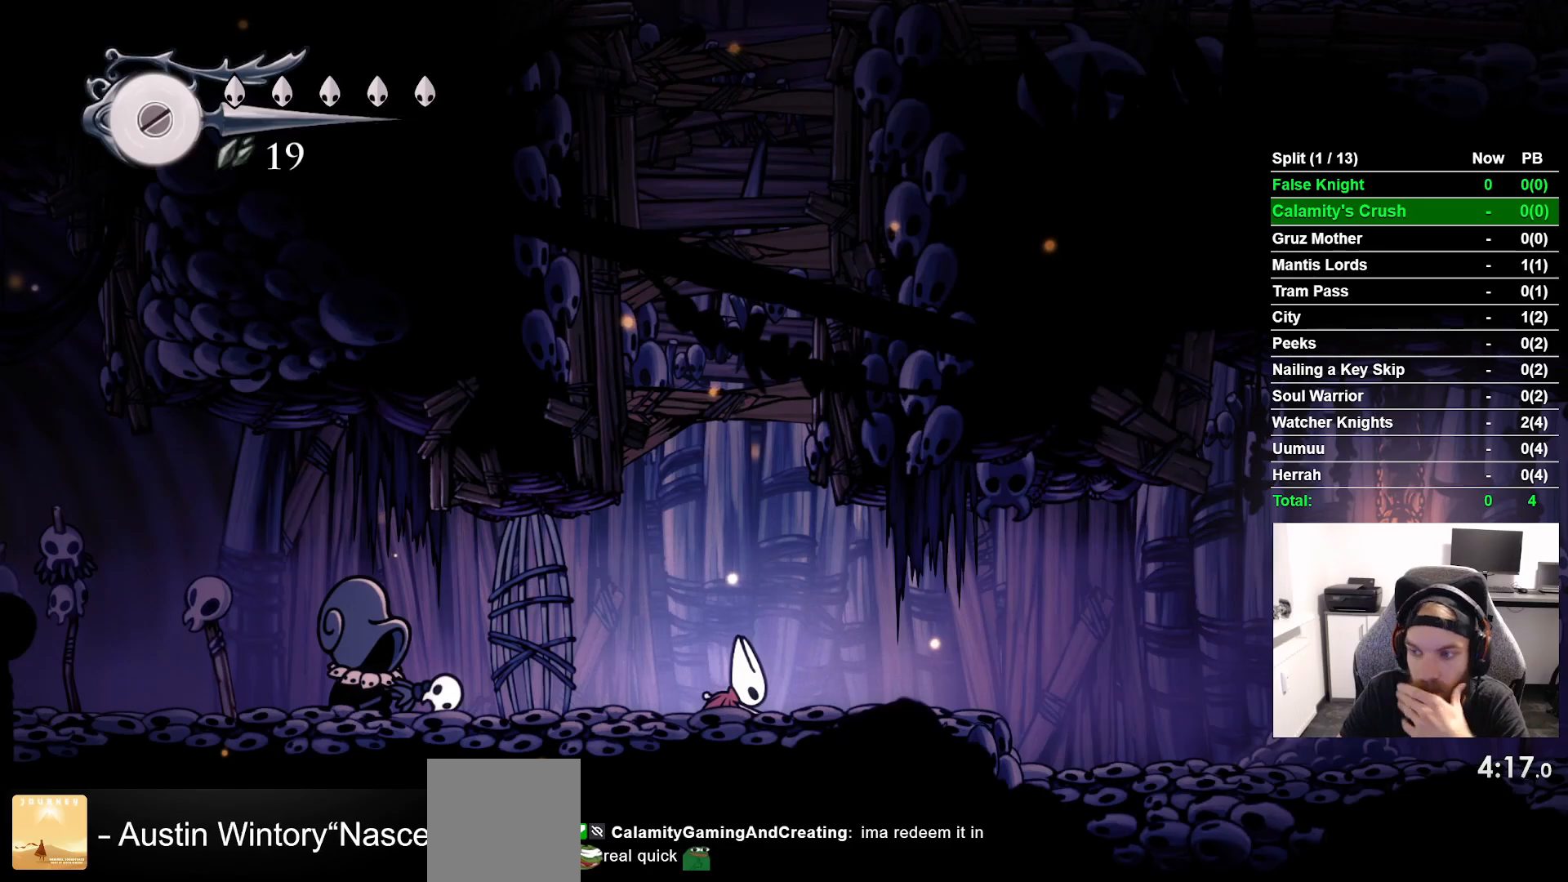
{"buttons": [], "left_stick": "center", "right_stick": "center", "button_events": [[67, "CROSS", "down"], [200, "CROSS", "up"], [350, "CROSS", "down"], [467, "CROSS", "up"]]}
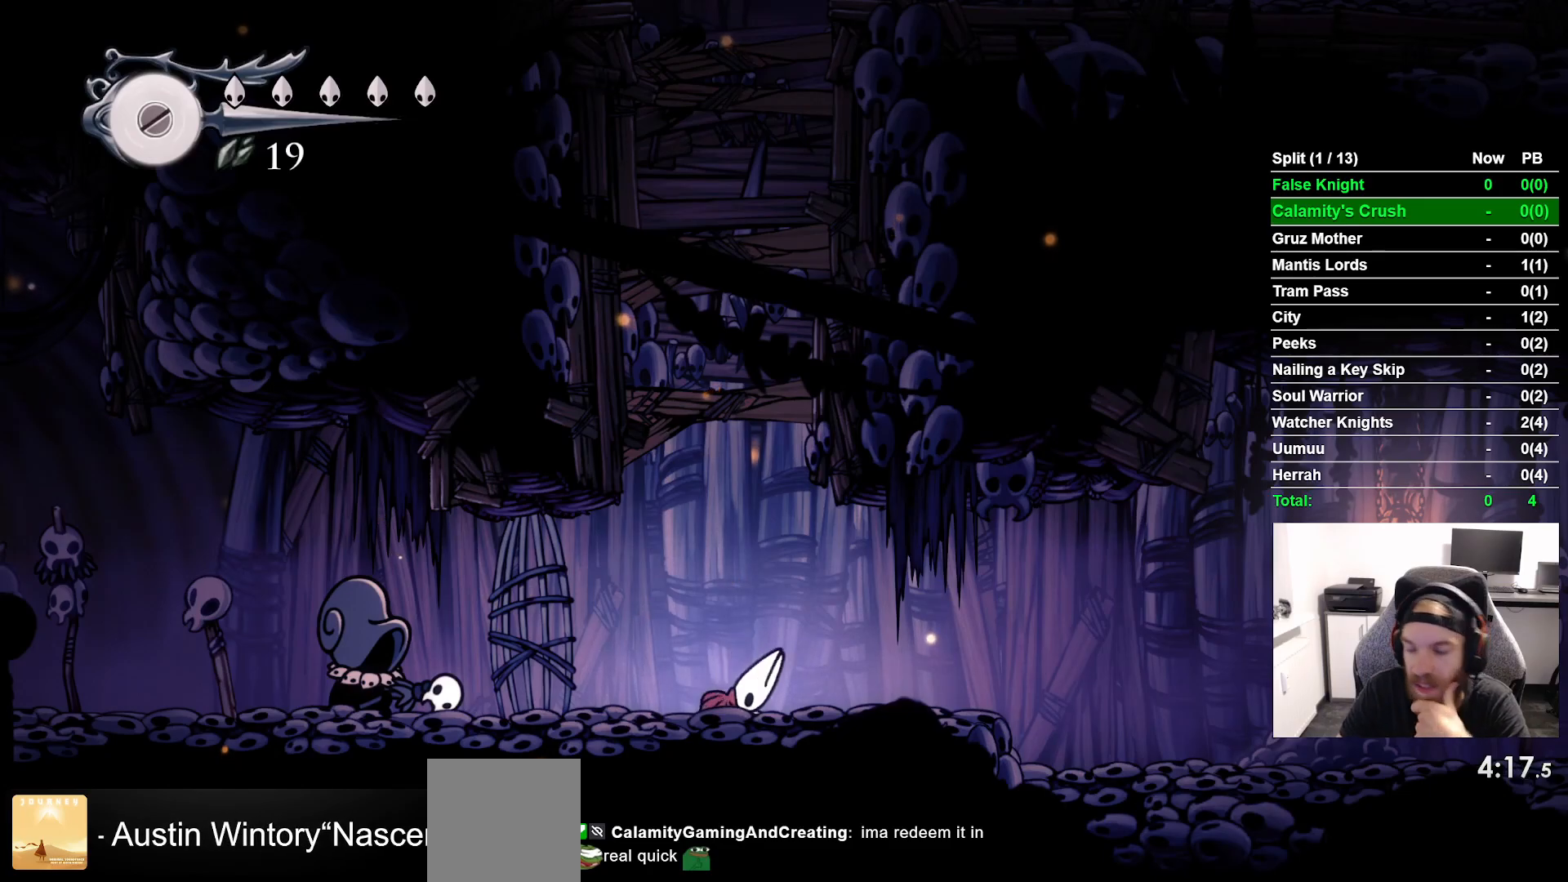
{"buttons": [], "left_stick": "center", "right_stick": "center", "button_events": [[333, "CROSS", "down"], [450, "CROSS", "up"]]}
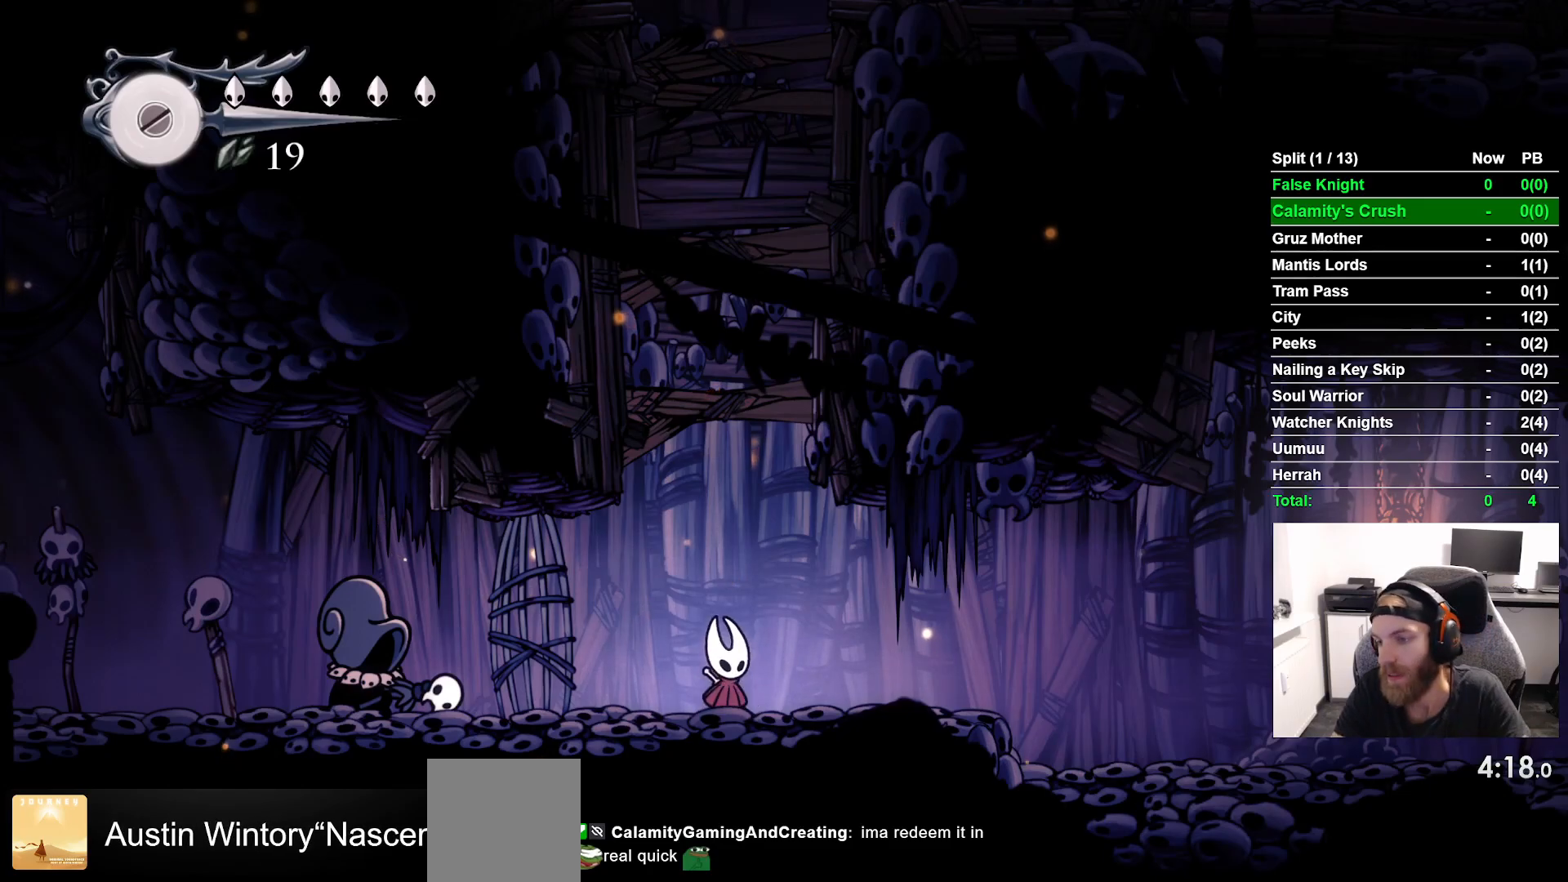
{"buttons": ["DPAD_RIGHT"], "left_stick": "center", "right_stick": "center", "button_events": [[183, "DPAD_RIGHT", "down"]]}
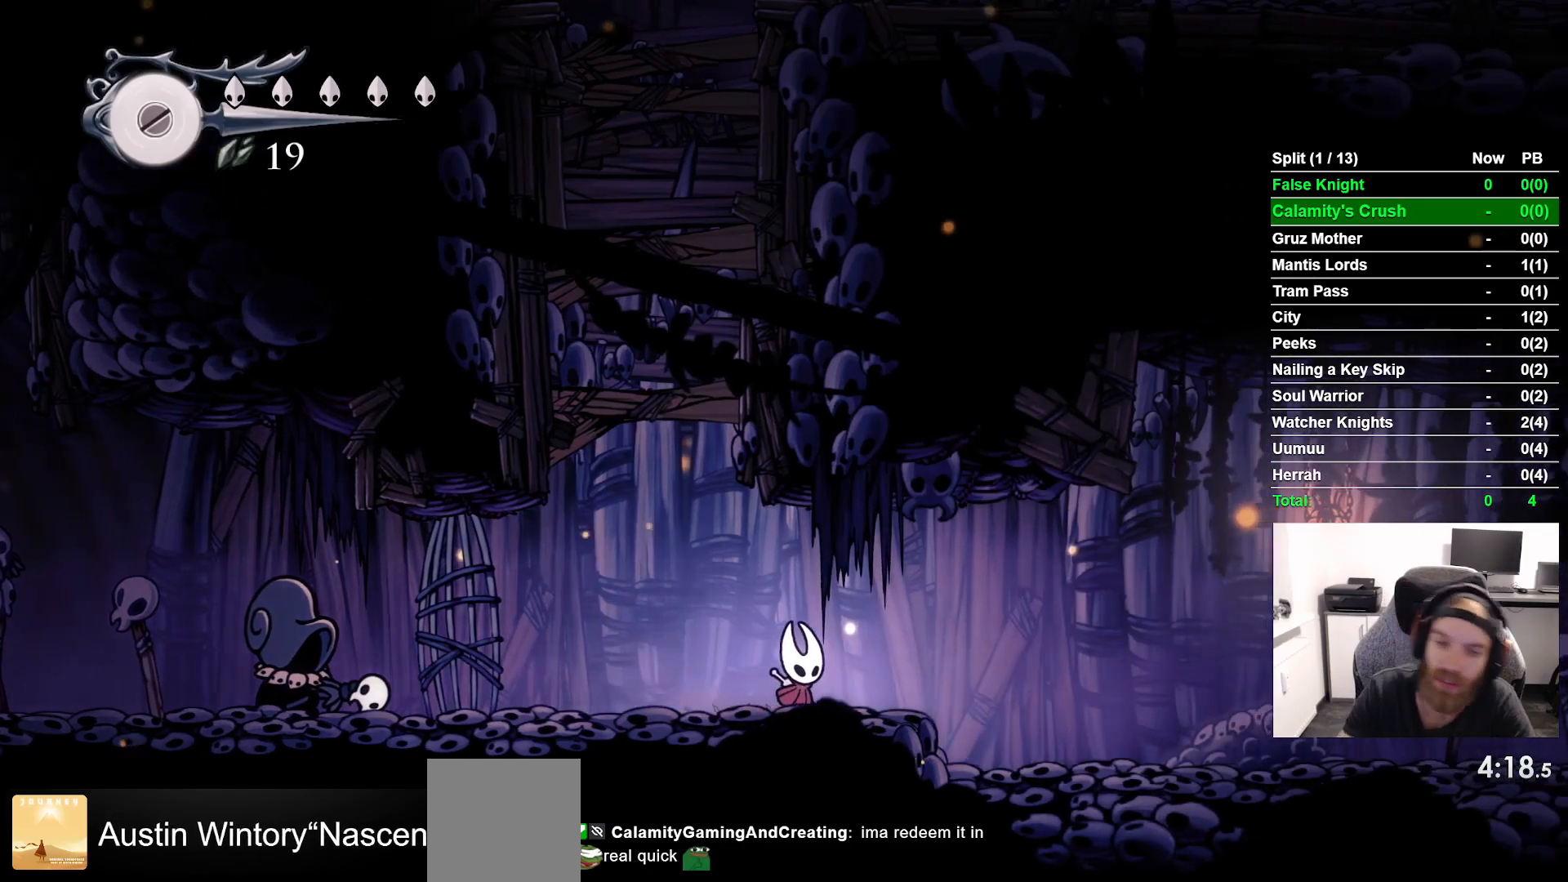
{"buttons": ["DPAD_RIGHT"], "left_stick": "center", "right_stick": "center", "button_events": [[133, "CROSS", "down"], [250, "CROSS", "up"]]}
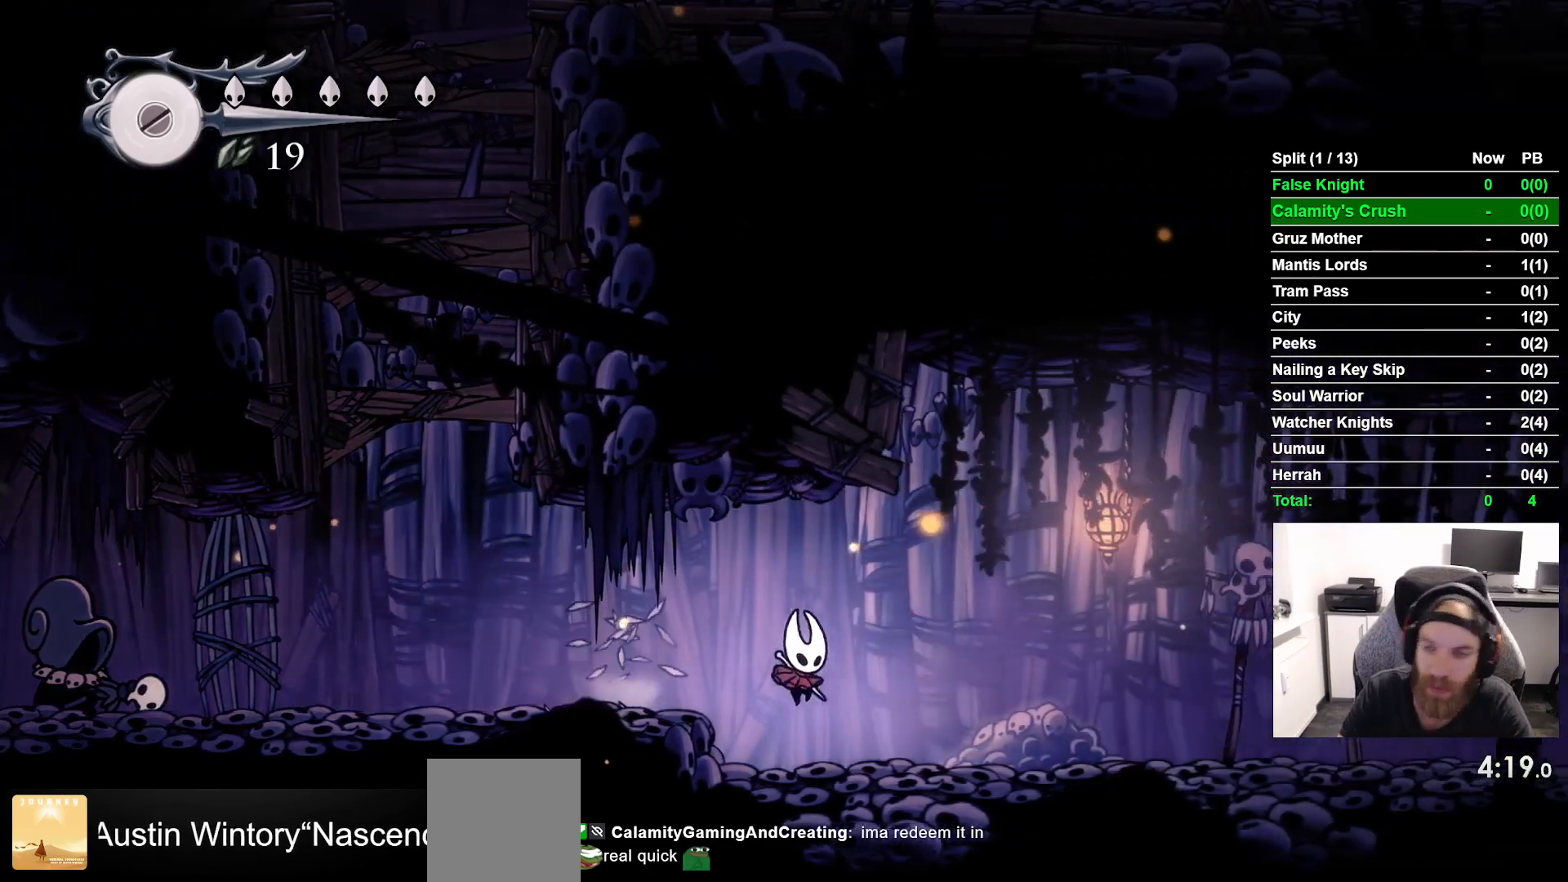
{"buttons": ["CROSS", "DPAD_RIGHT"], "left_stick": "center", "right_stick": "center", "button_events": [[133, "CROSS", "down"], [200, "CROSS", "up"], [483, "CROSS", "down"]]}
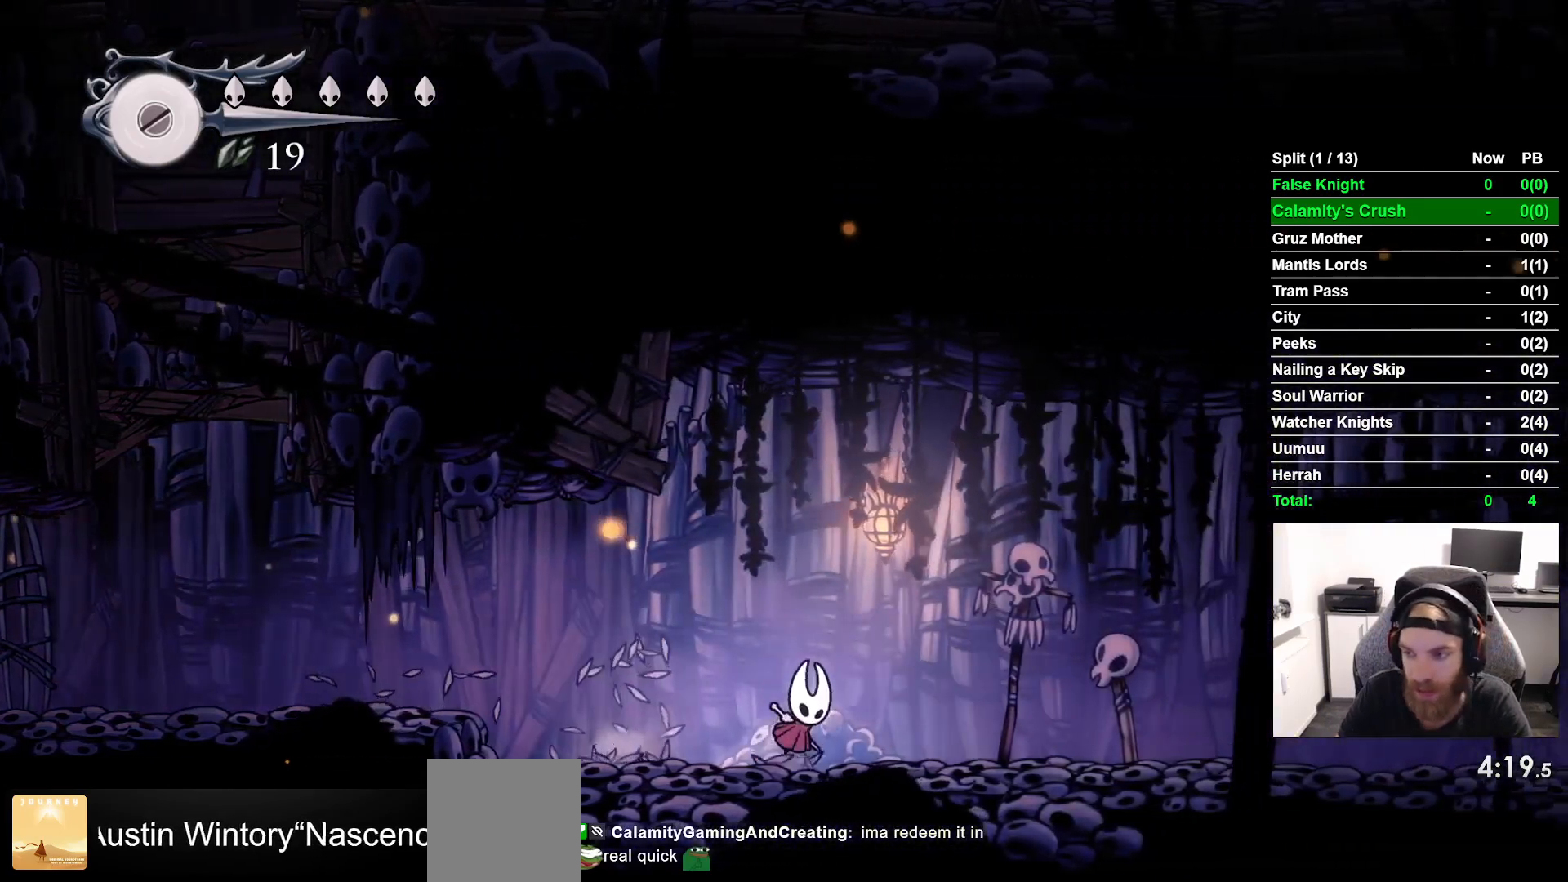
{"buttons": ["DPAD_RIGHT"], "left_stick": "center", "right_stick": "center", "button_events": [[83, "CROSS", "up"], [333, "CROSS", "down"], [417, "L1", "down"], [450, "CROSS", "up"], [483, "L1", "up"]]}
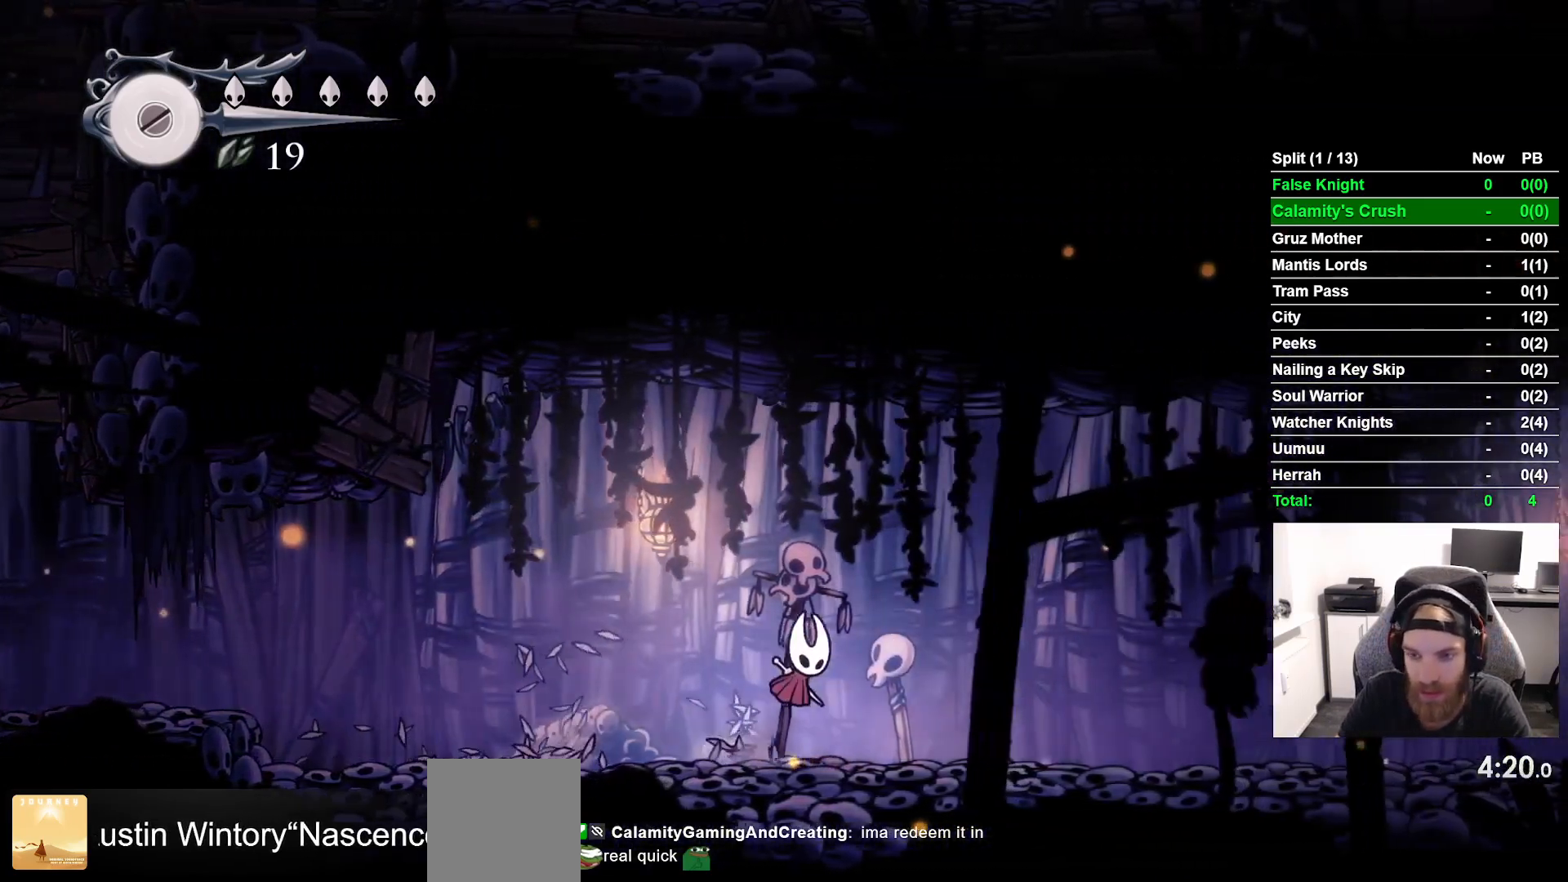
{"buttons": ["DPAD_RIGHT"], "left_stick": "center", "right_stick": "center", "button_events": [[233, "CROSS", "down"], [300, "CROSS", "up"]]}
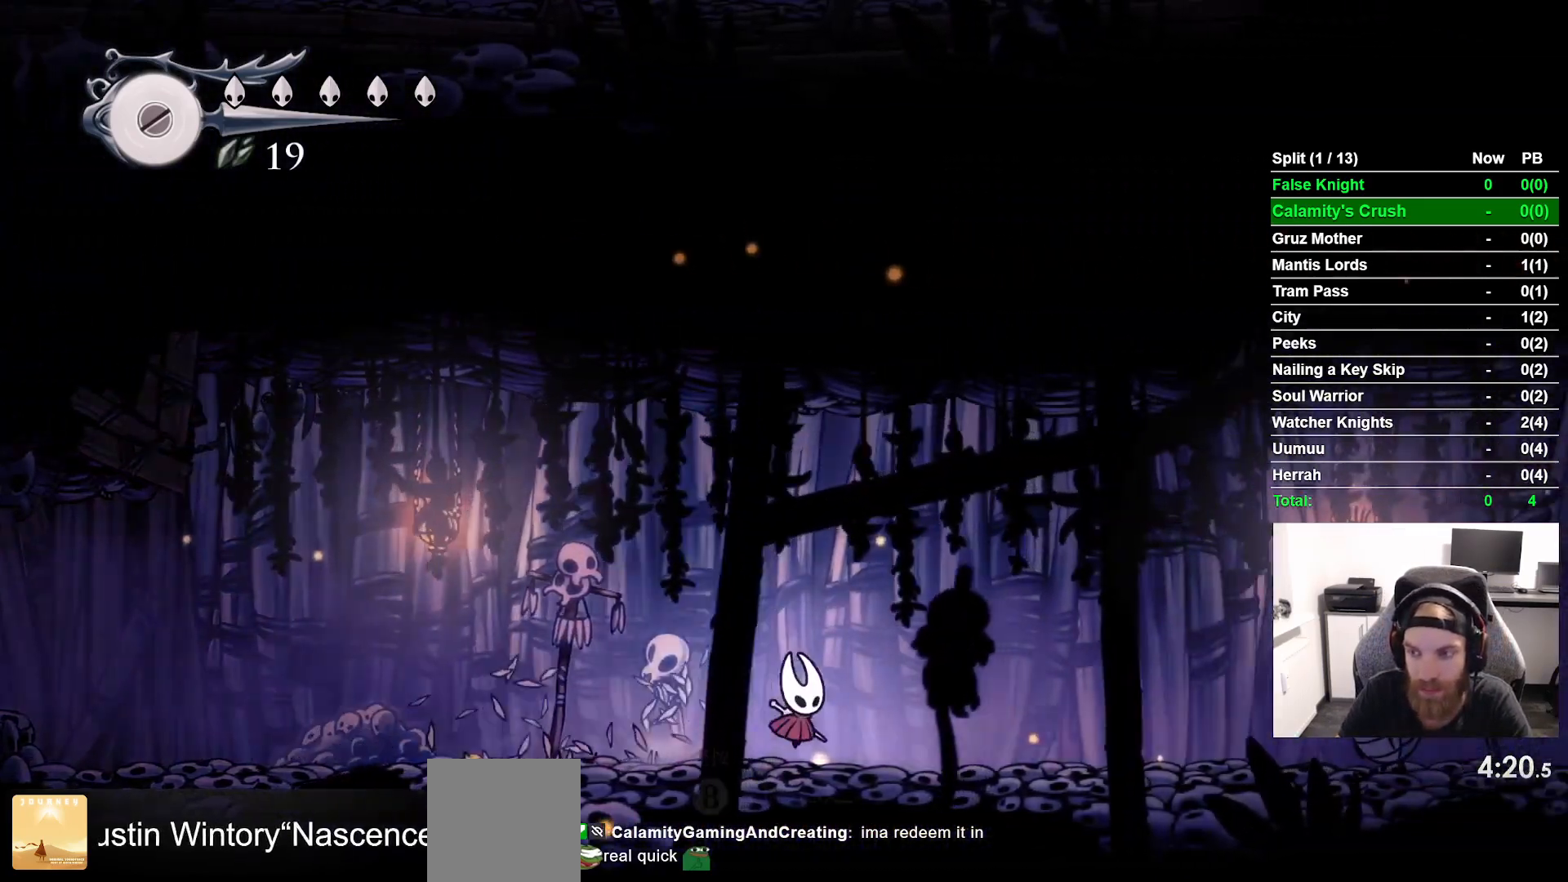
{"buttons": ["DPAD_RIGHT"], "left_stick": "center", "right_stick": "center", "button_events": [[83, "CROSS", "down"], [183, "CROSS", "up"], [183, "L1", "down"], [333, "L1", "up"]]}
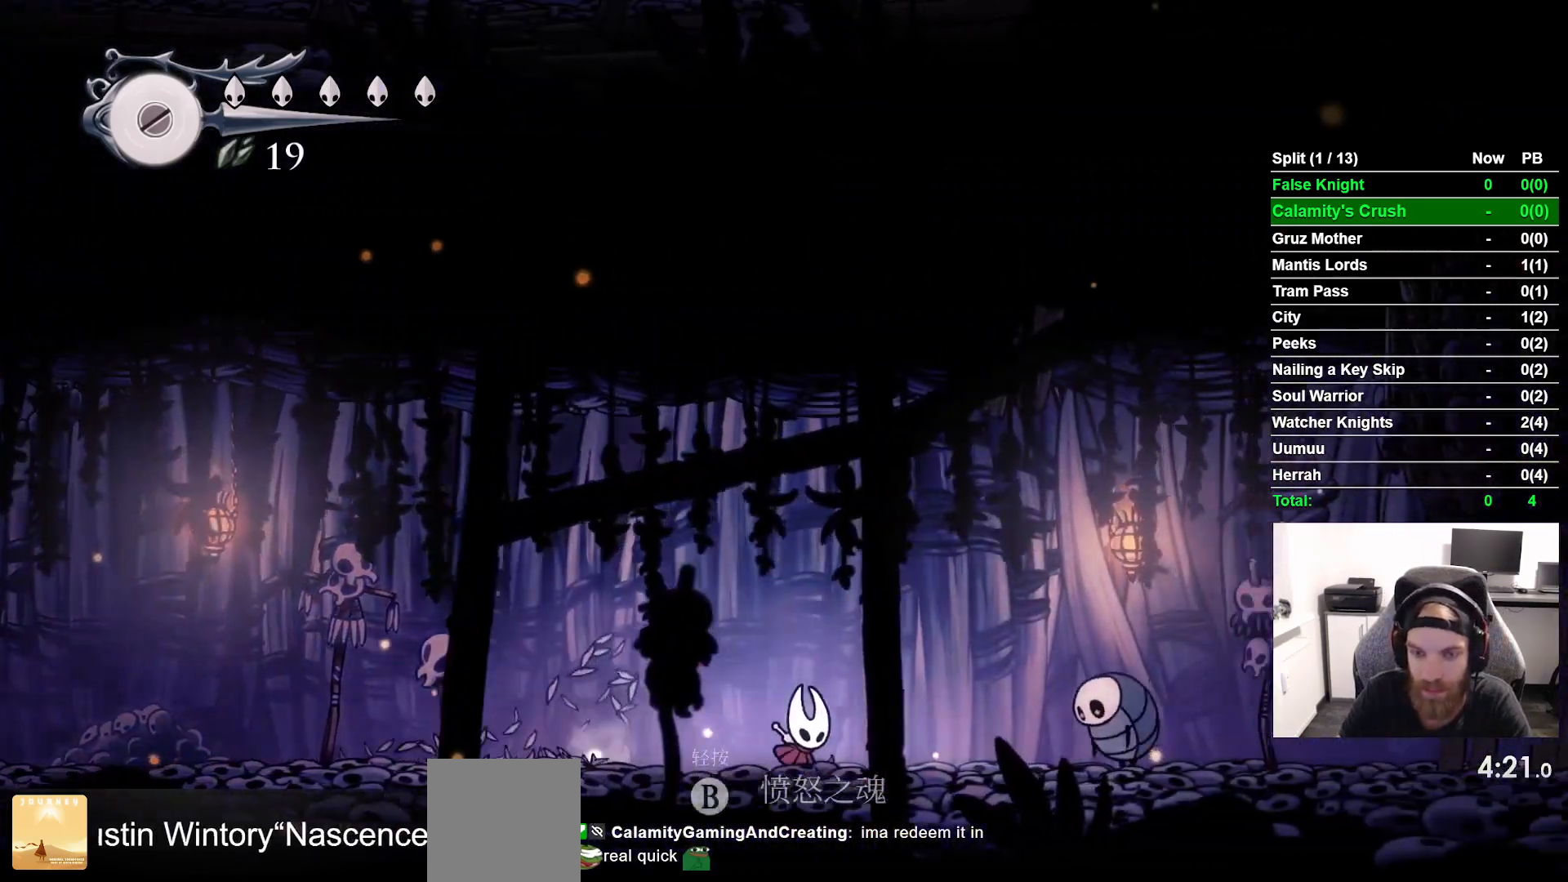
{"buttons": ["DPAD_RIGHT"], "left_stick": "center", "right_stick": "center", "button_events": [[67, "CROSS", "down"], [467, "CROSS", "up"]]}
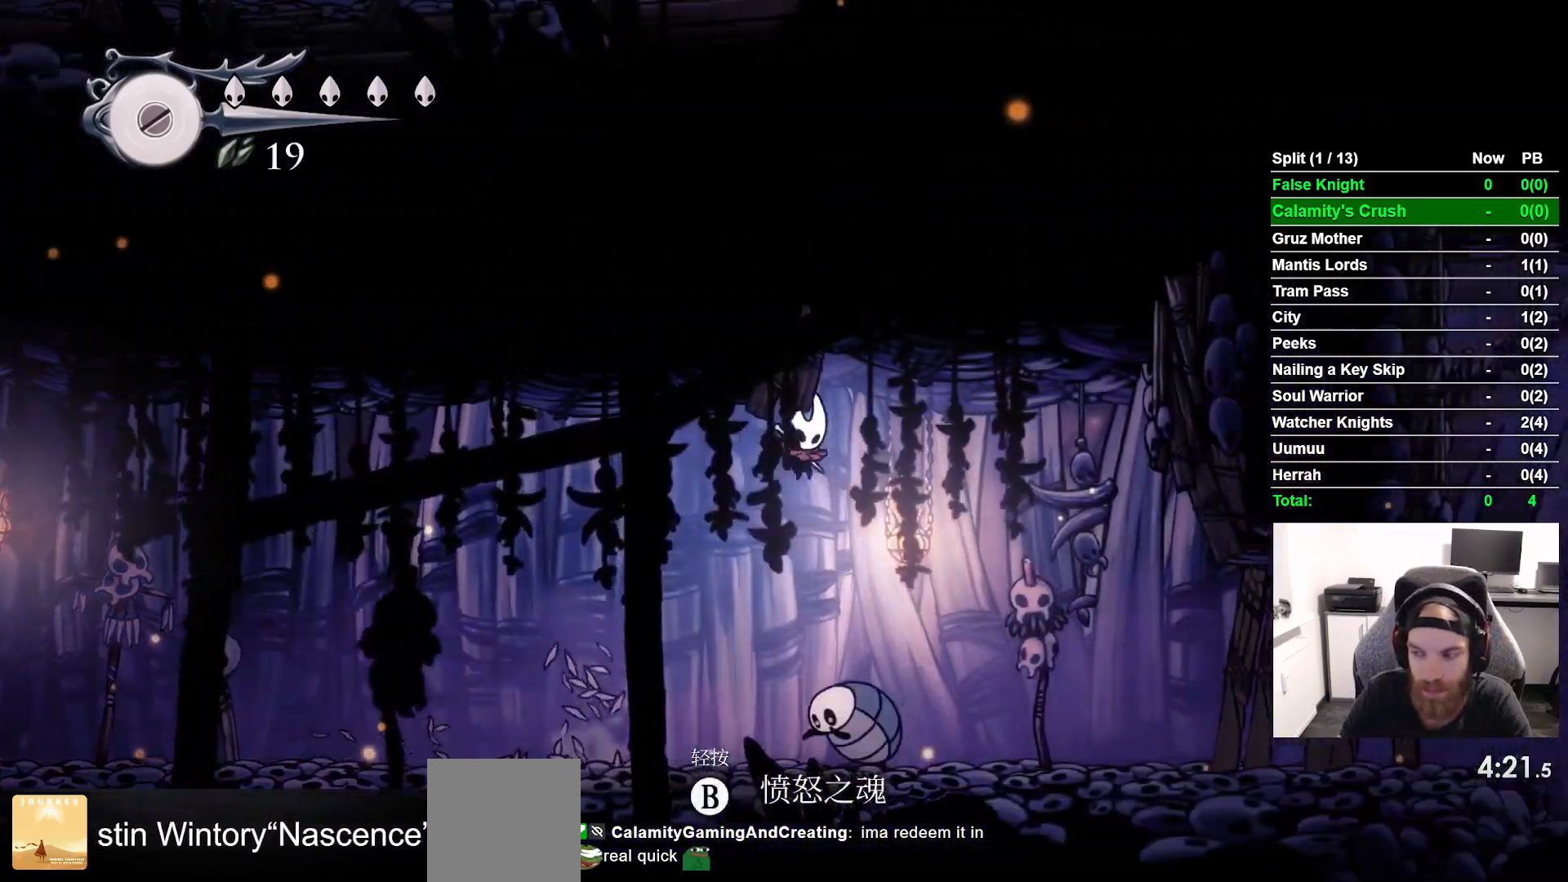
{"buttons": ["DPAD_RIGHT"], "left_stick": "center", "right_stick": "center", "button_events": []}
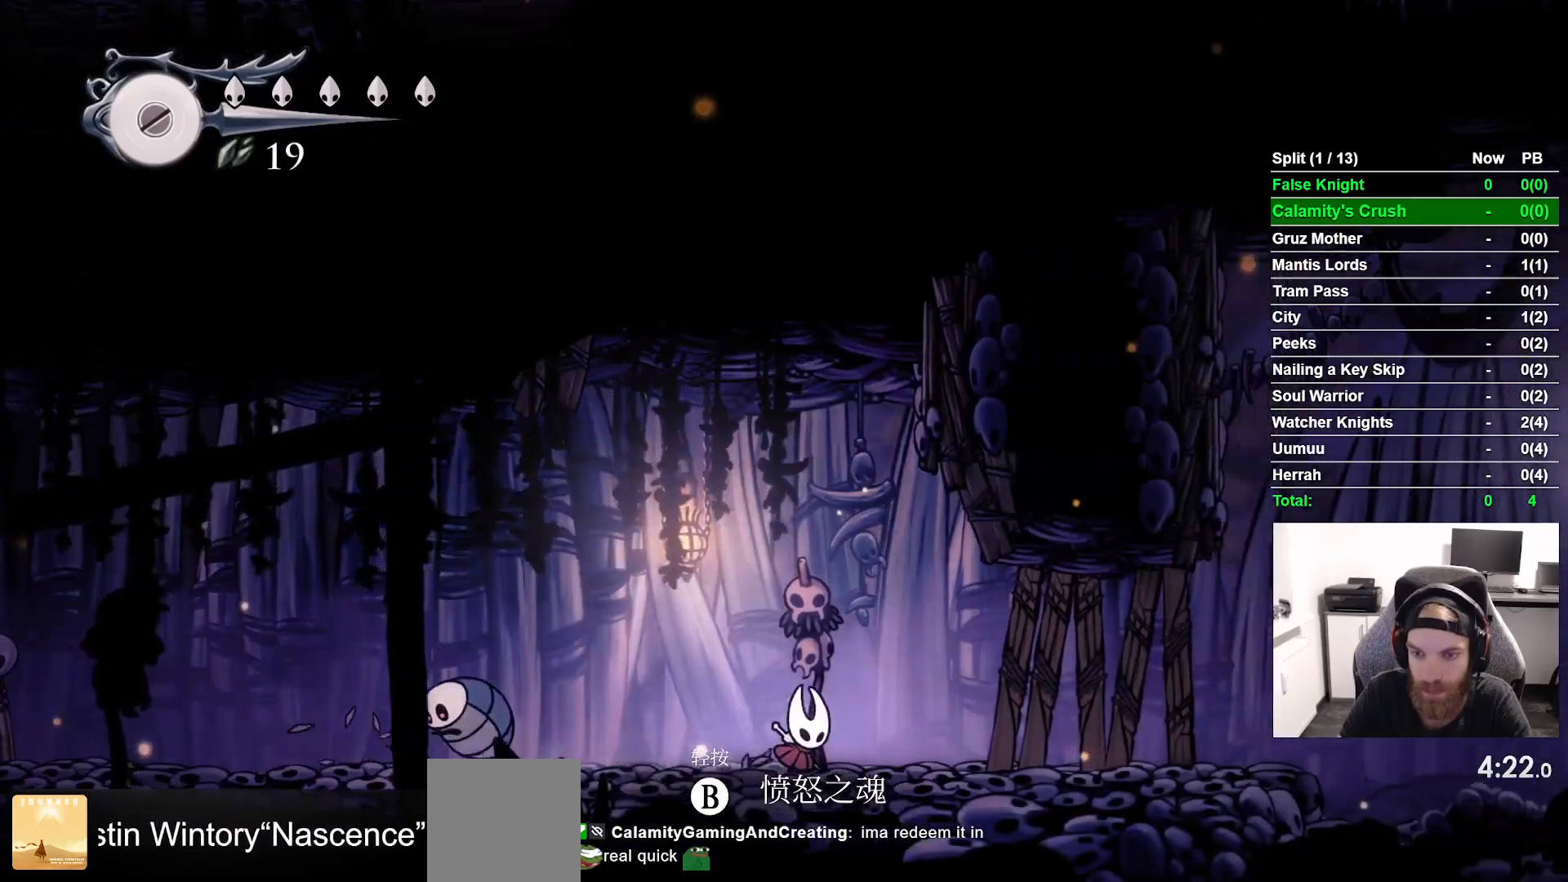
{"buttons": ["L1", "DPAD_RIGHT"], "left_stick": "center", "right_stick": "center", "button_events": [[217, "SQUARE", "down"], [383, "SQUARE", "up"], [483, "L1", "down"]]}
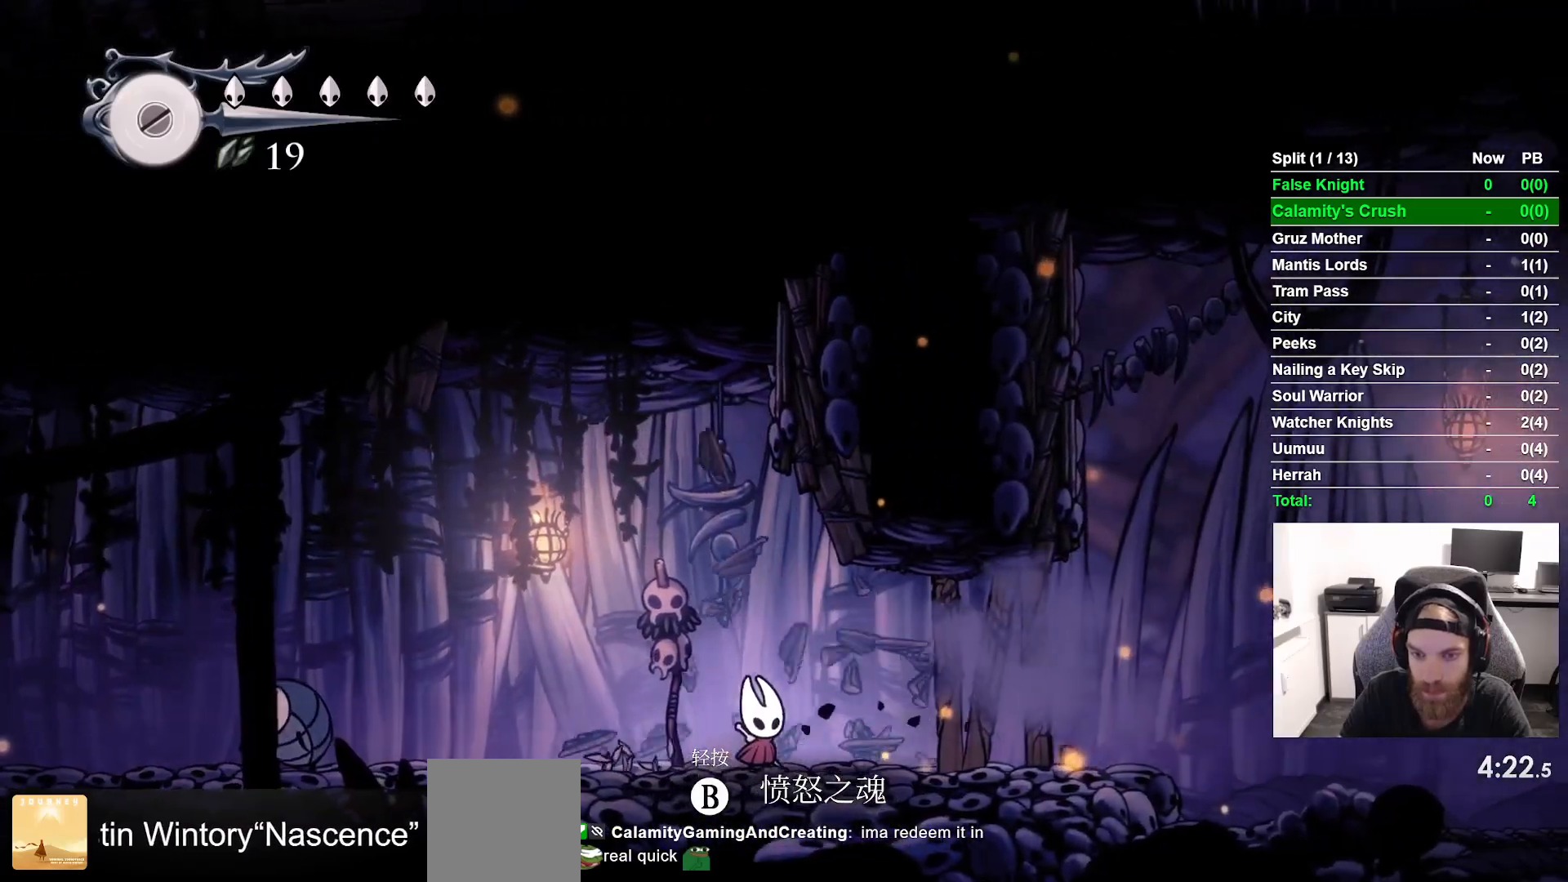
{"buttons": ["L1", "DPAD_RIGHT"], "left_stick": "center", "right_stick": "center", "button_events": [[50, "L1", "up"], [217, "R1", "down"], [267, "SQUARE", "down"], [300, "R1", "up"], [333, "L1", "down"], [433, "SQUARE", "up"]]}
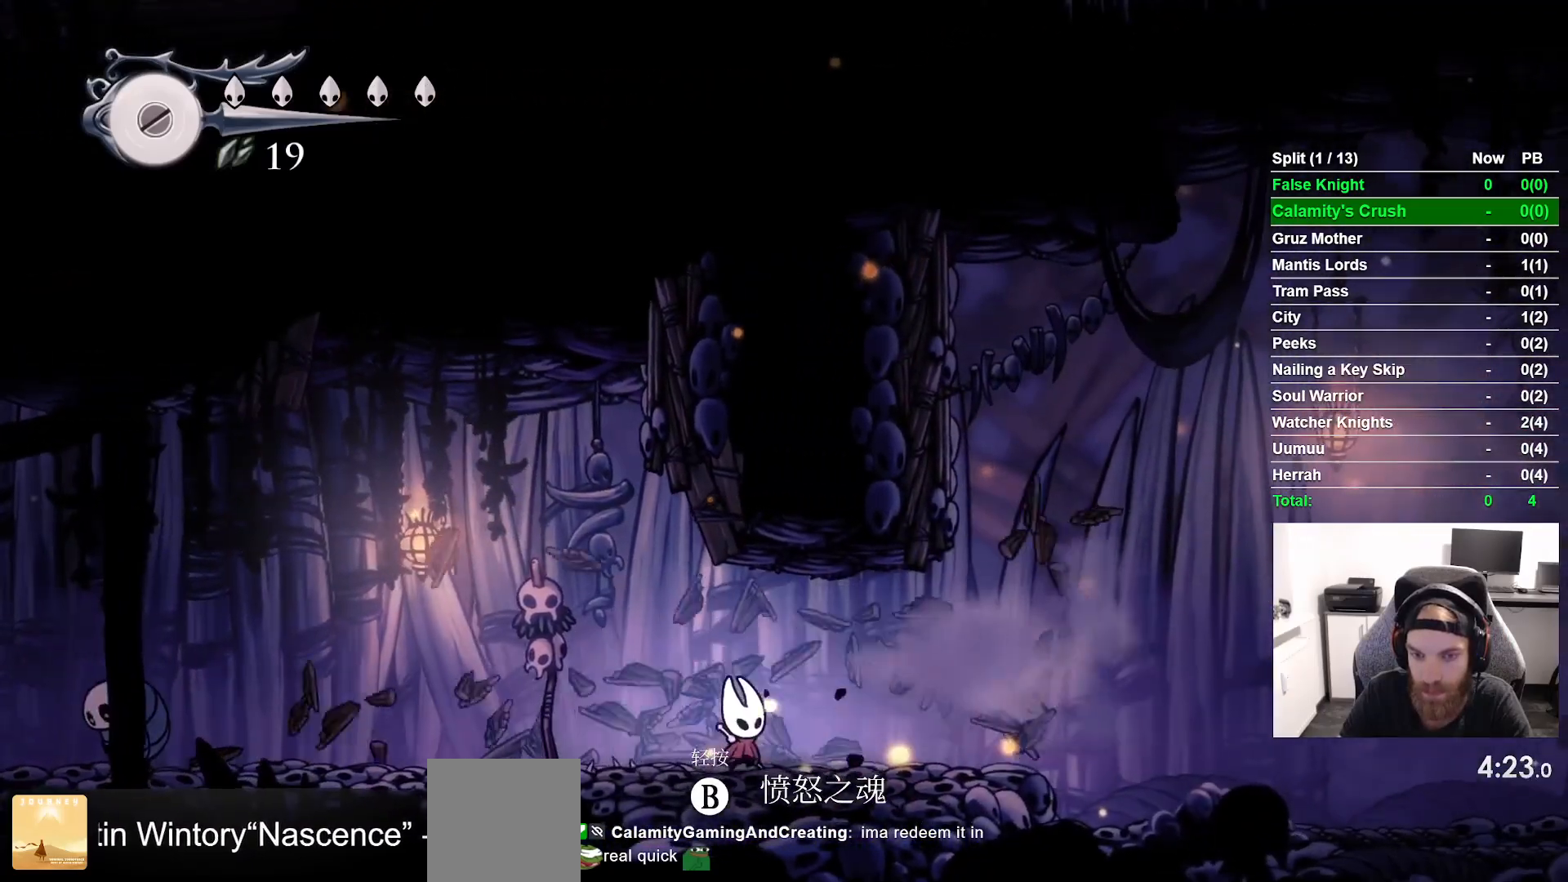
{"buttons": ["DPAD_RIGHT"], "left_stick": "center", "right_stick": "center", "button_events": [[250, "L1", "up"], [267, "CROSS", "down"], [350, "CROSS", "up"]]}
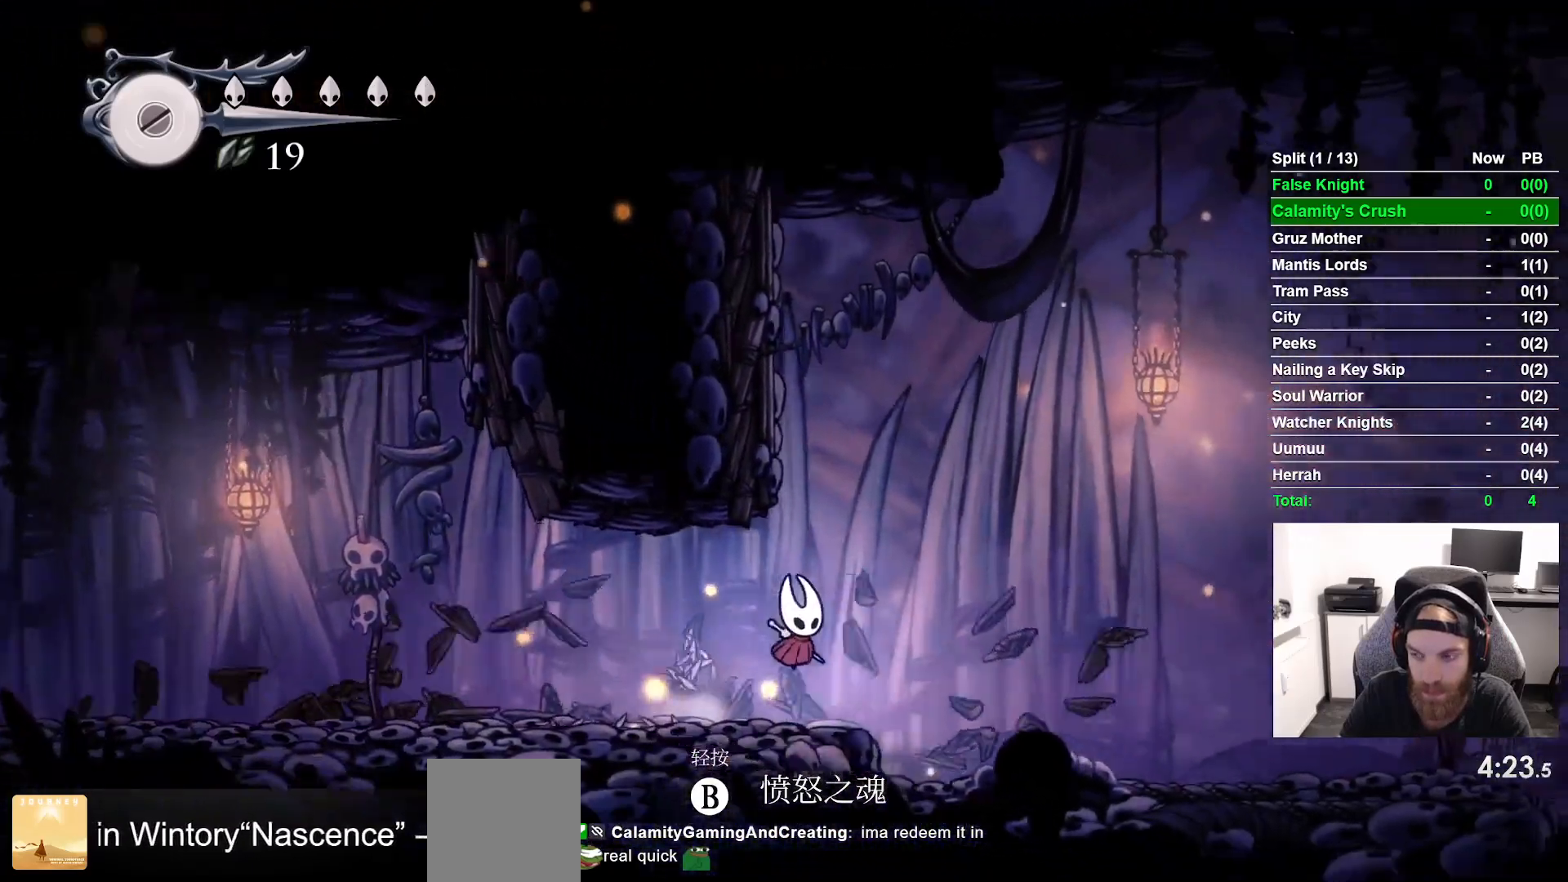
{"buttons": ["DPAD_RIGHT"], "left_stick": "center", "right_stick": "center", "button_events": [[150, "CROSS", "down"], [250, "CROSS", "up"]]}
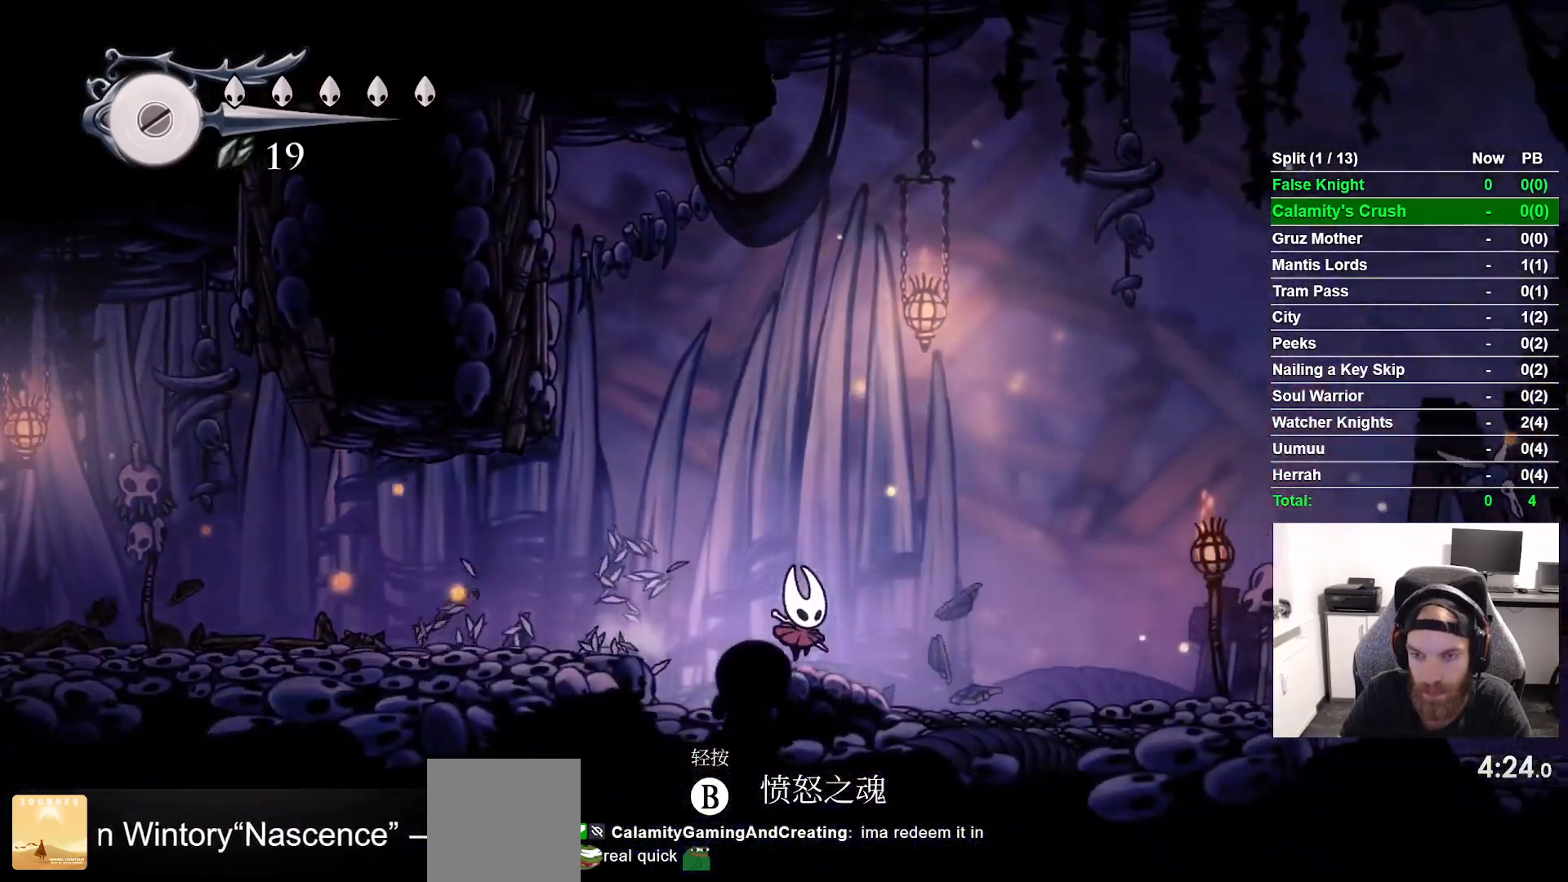
{"buttons": ["DPAD_RIGHT"], "left_stick": "center", "right_stick": "center", "button_events": [[117, "CROSS", "down"], [250, "CROSS", "up"]]}
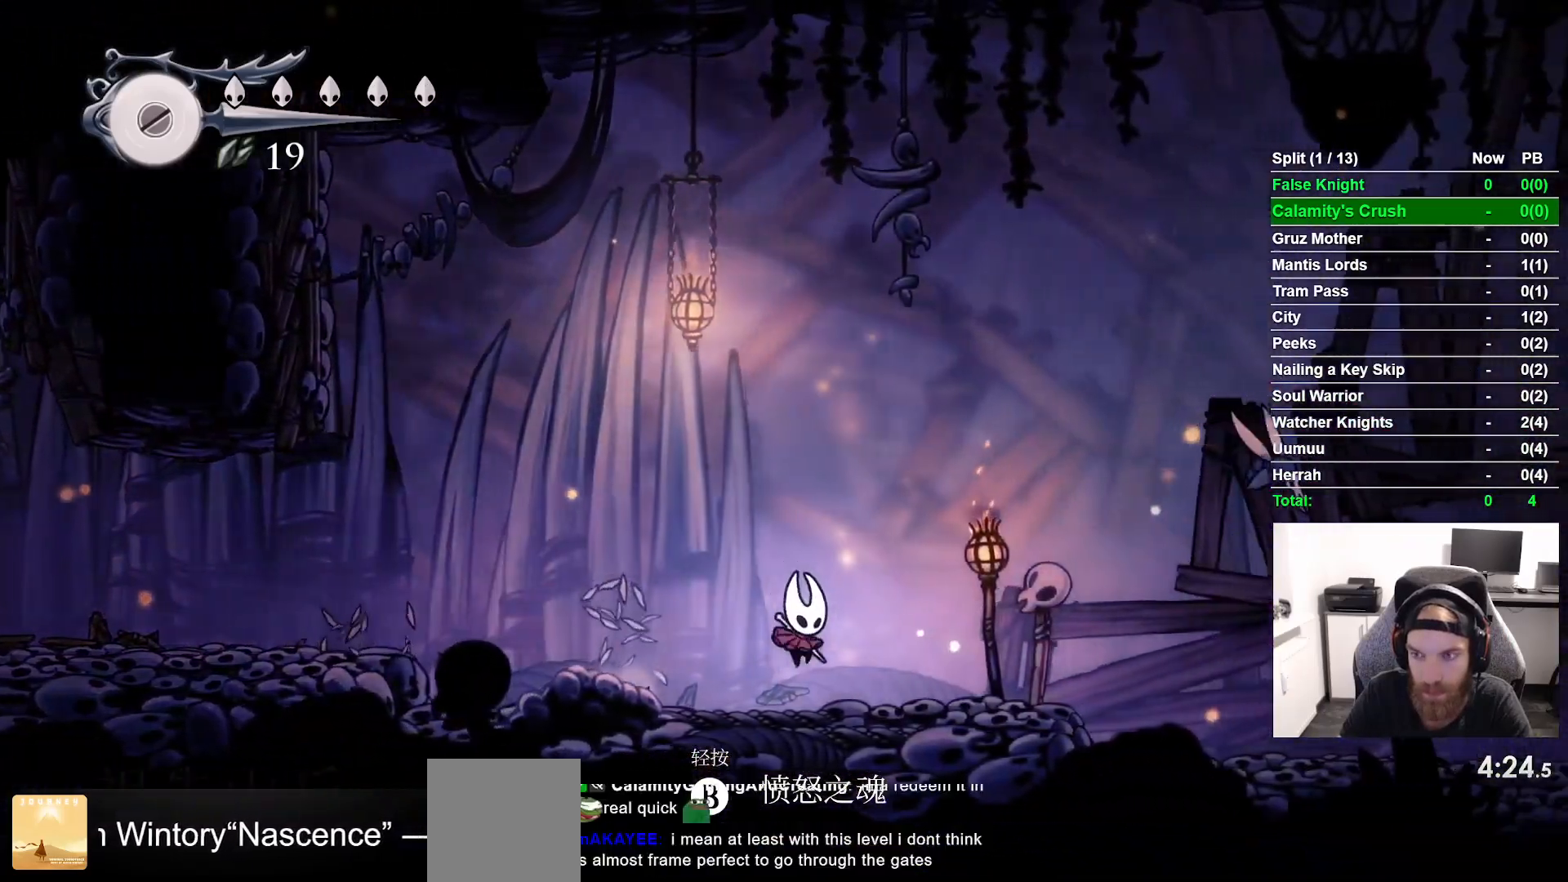
{"buttons": ["DPAD_RIGHT"], "left_stick": "center", "right_stick": "center", "button_events": [[67, "CROSS", "down"], [183, "CROSS", "up"]]}
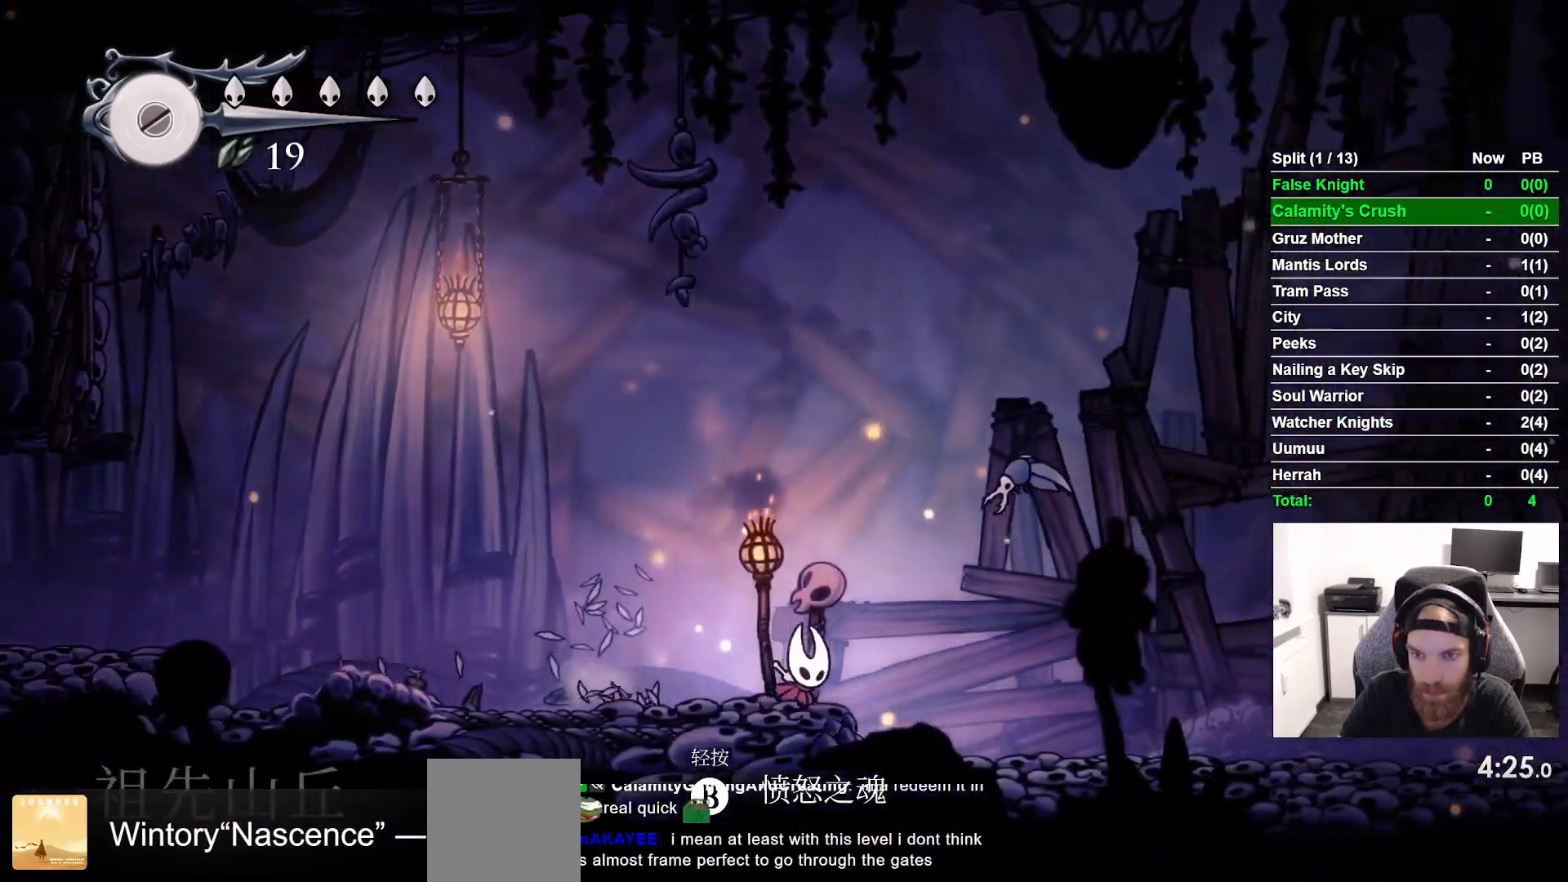
{"buttons": ["DPAD_RIGHT"], "left_stick": "center", "right_stick": "center", "button_events": [[150, "DPAD_UP", "down"], [183, "DPAD_RIGHT", "up"], [233, "DPAD_RIGHT", "down"], [300, "SQUARE", "down"], [367, "DPAD_UP", "up"], [383, "L2", "down"], [433, "L2", "up"], [450, "SQUARE", "up"]]}
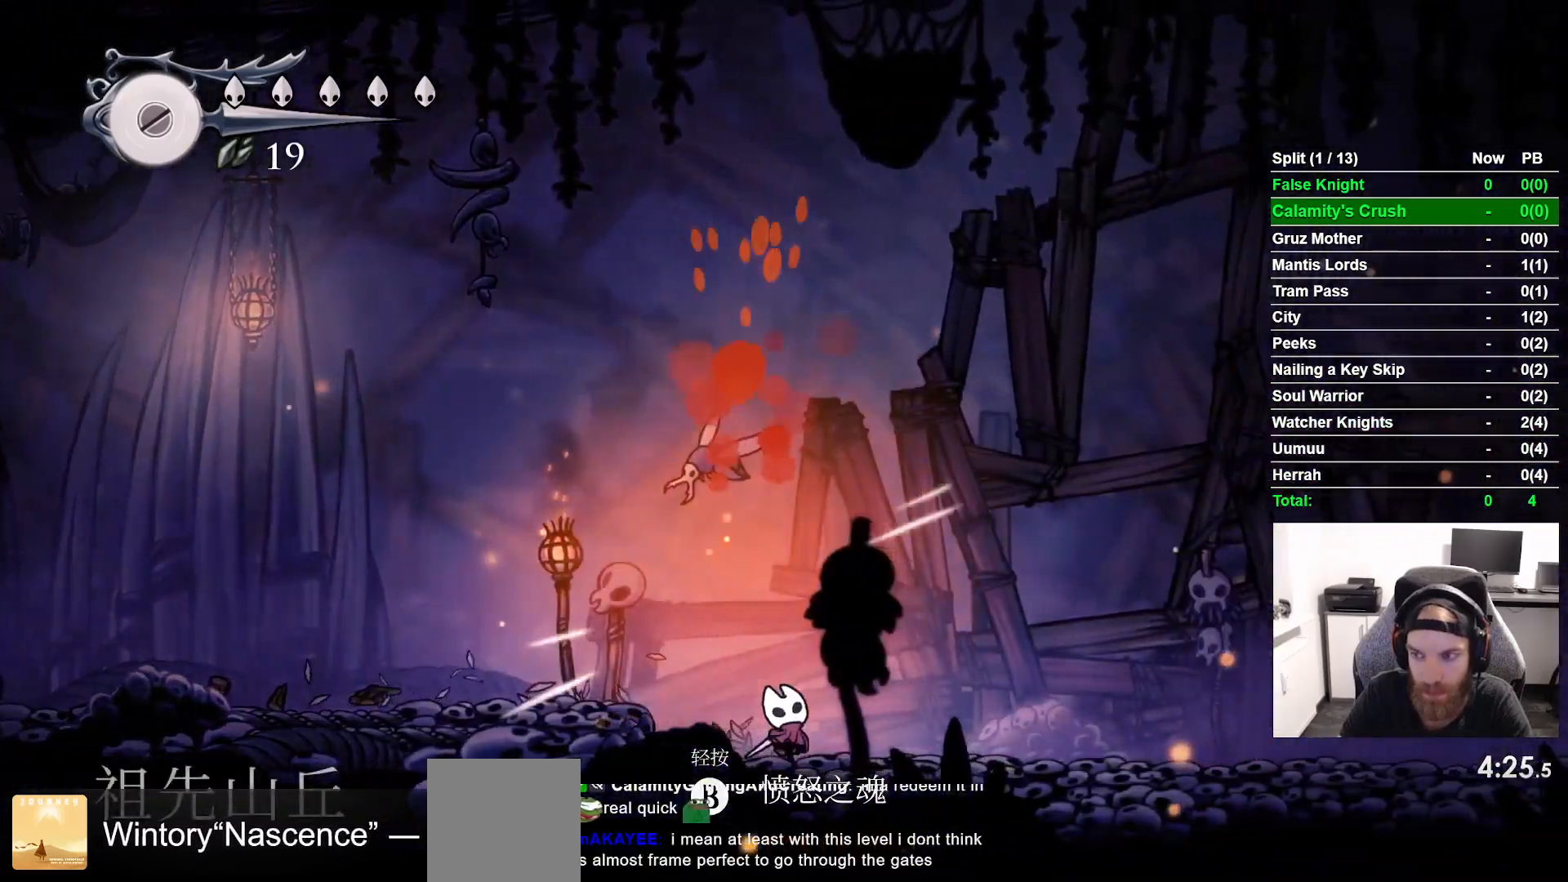
{"buttons": ["DPAD_RIGHT"], "left_stick": "center", "right_stick": "center", "button_events": []}